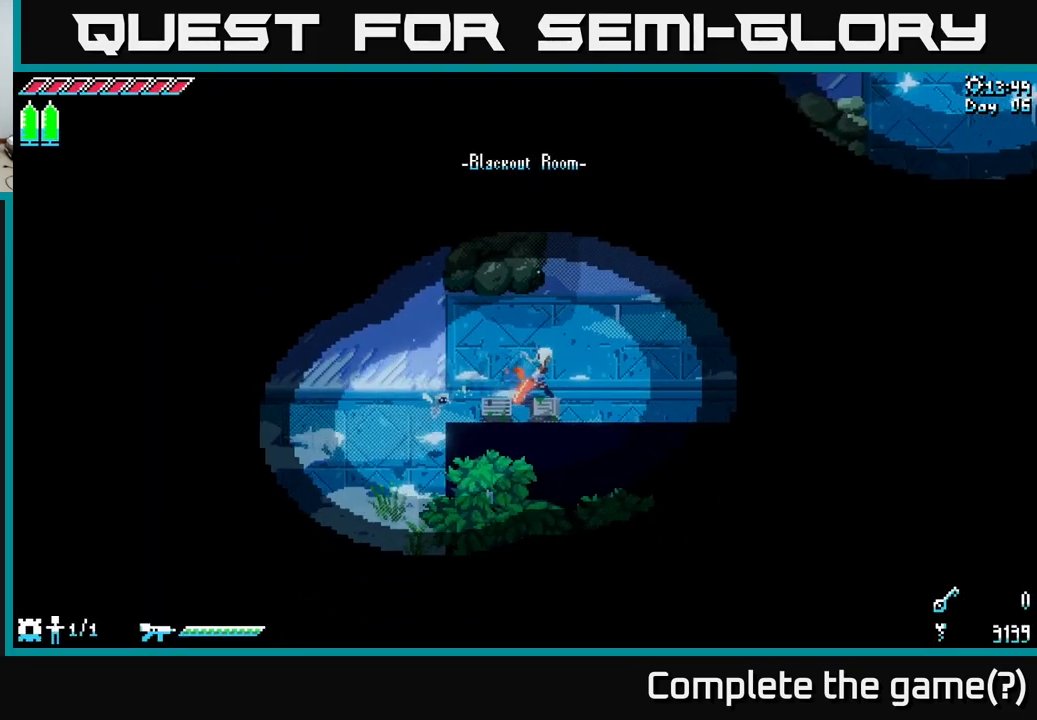
Gameplay with a controller (Xbox layout); each line is a JSON object with the inputs held at the frame after it. "events" lists button and stick changes between this image and that frame as [ms after this image, input, new state], when the widget could be followed in between.
{"buttons": ["X"], "left_stick": "up-right", "right_stick": "center", "events": [[250, "left_stick", "up-right"]]}
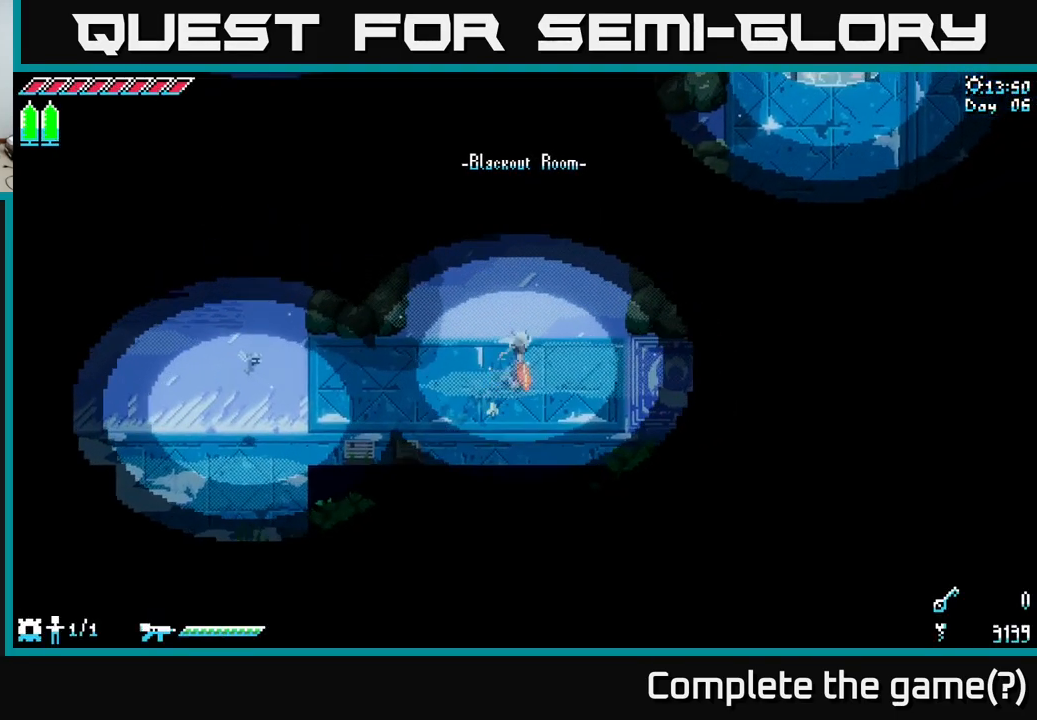
{"buttons": [], "left_stick": "left", "right_stick": "center", "events": [[200, "left_stick", "right"], [350, "left_stick", "up"], [400, "left_stick", "center"], [434, "X", "up"], [450, "left_stick", "left"]]}
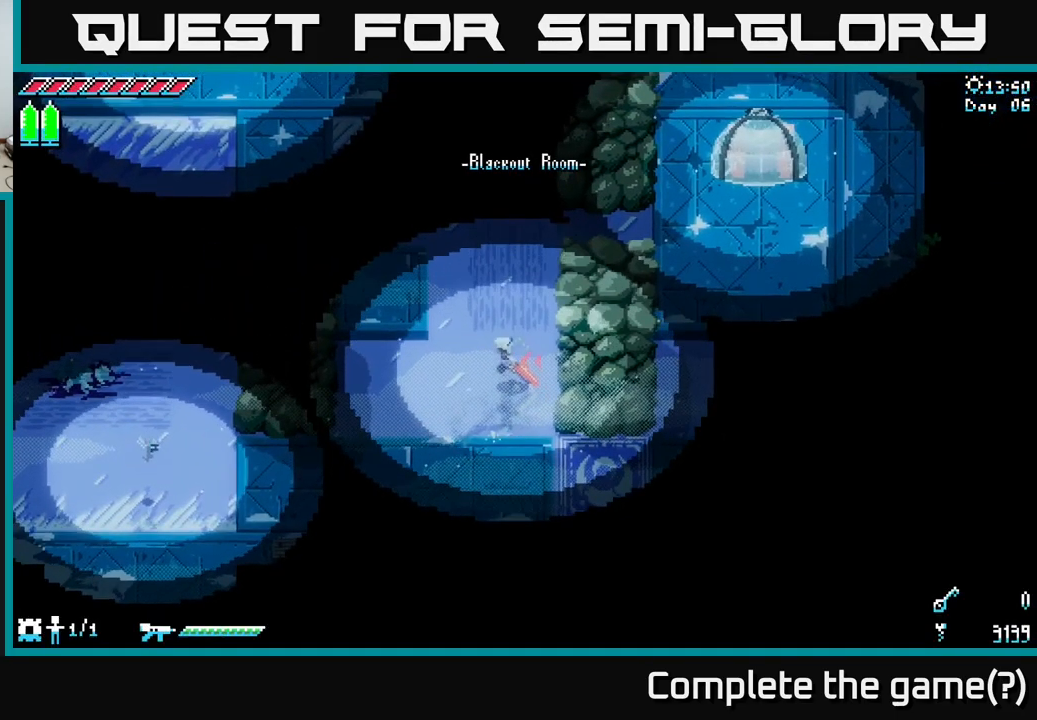
{"buttons": ["A"], "left_stick": "left", "right_stick": "center", "events": [[350, "A", "down"]]}
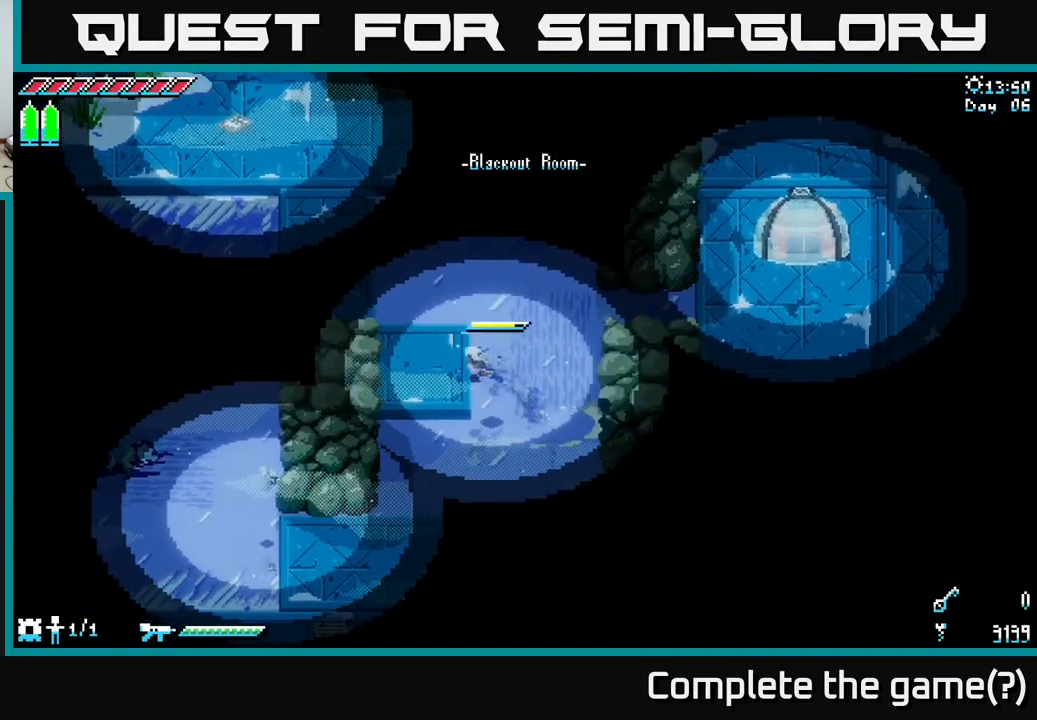
{"buttons": [], "left_stick": "up-left", "right_stick": "center", "events": [[17, "A", "up"], [167, "left_stick", "down-left"], [250, "A", "down"], [350, "A", "up"], [450, "left_stick", "up-left"]]}
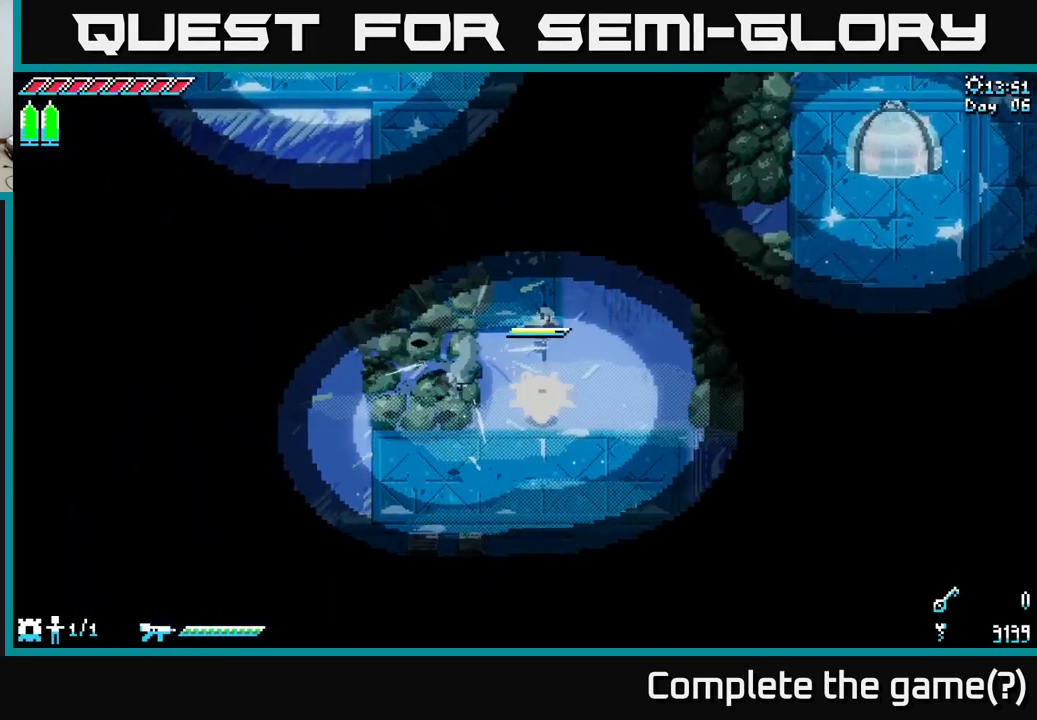
{"buttons": ["A"], "left_stick": "up", "right_stick": "center", "events": [[150, "X", "down"], [301, "left_stick", "up"], [384, "A", "down"], [401, "X", "up"]]}
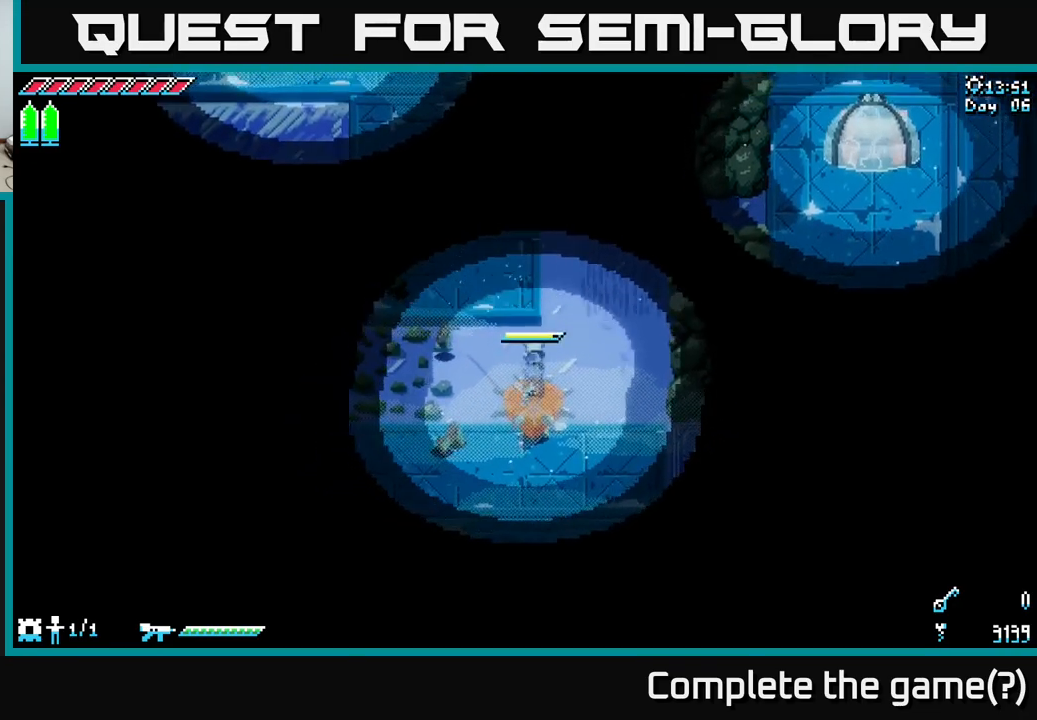
{"buttons": [], "left_stick": "up-right", "right_stick": "center", "events": [[33, "A", "up"], [117, "left_stick", "up-right"]]}
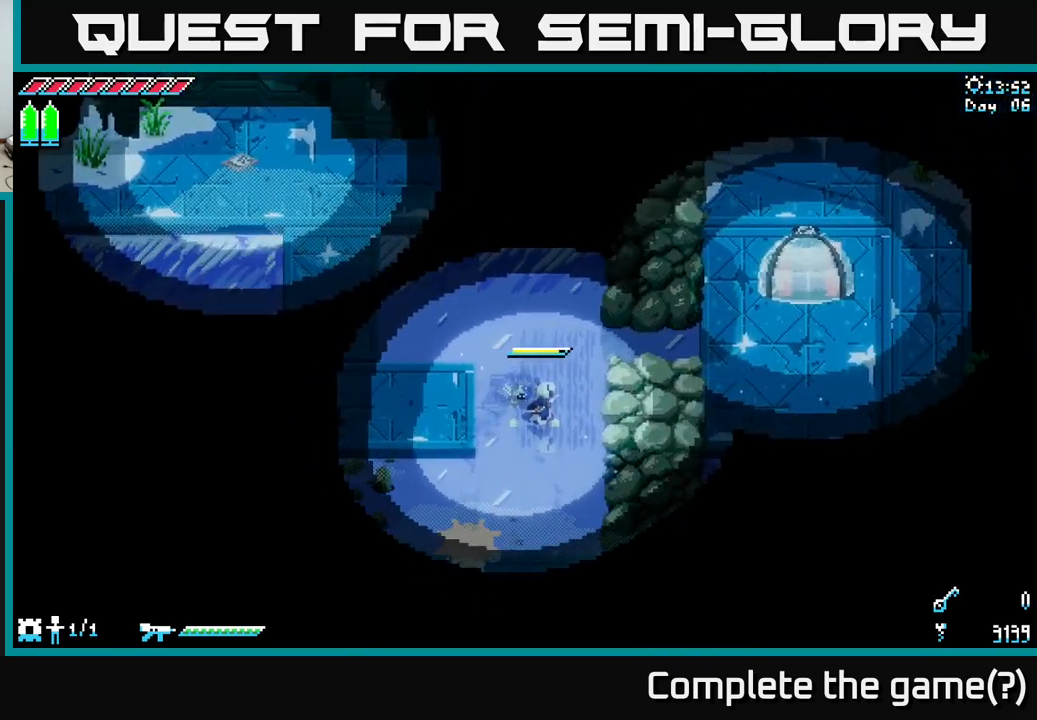
{"buttons": [], "left_stick": "center", "right_stick": "center", "events": [[67, "left_stick", "up"], [283, "left_stick", "center"]]}
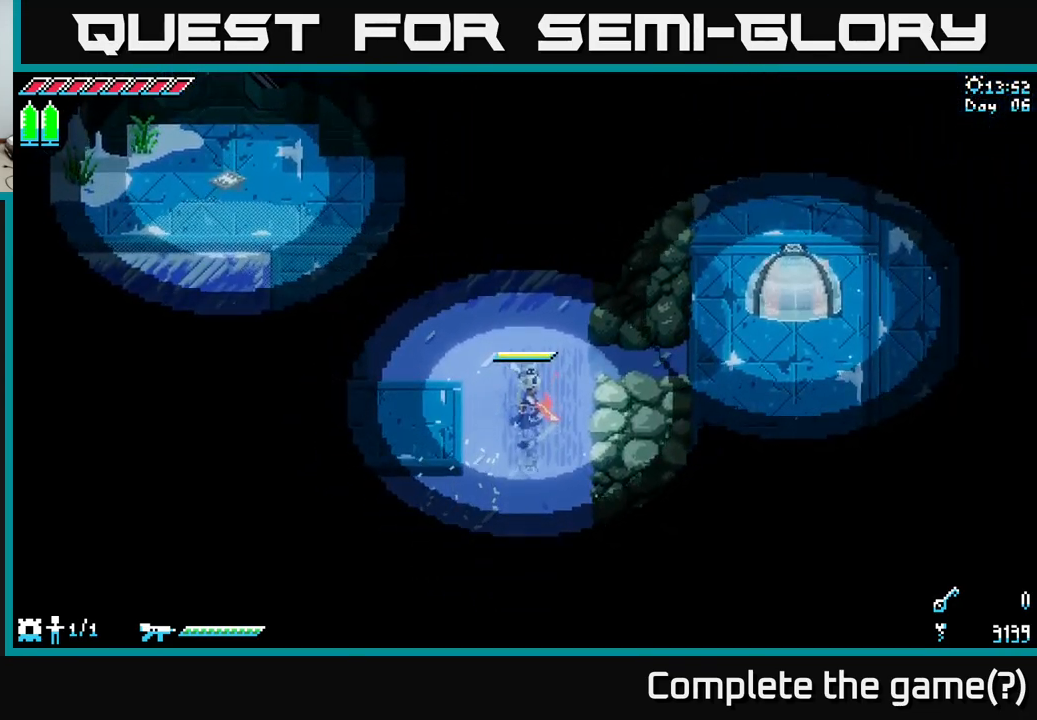
{"buttons": [], "left_stick": "down", "right_stick": "center", "events": [[317, "left_stick", "down"]]}
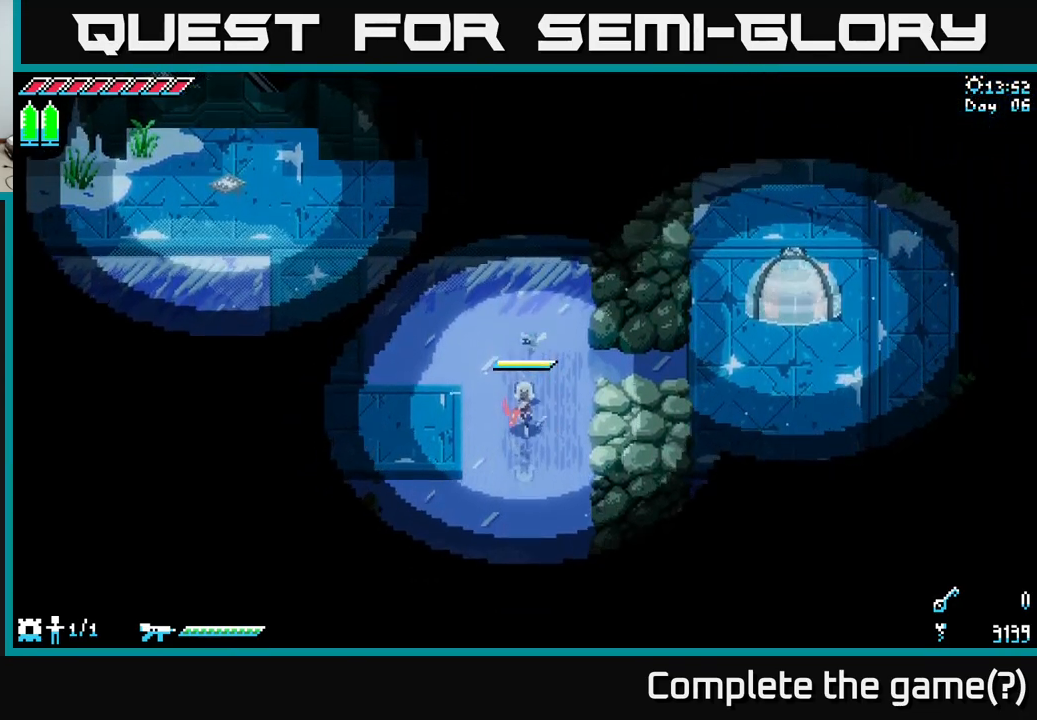
{"buttons": [], "left_stick": "center", "right_stick": "center", "events": [[33, "left_stick", "center"]]}
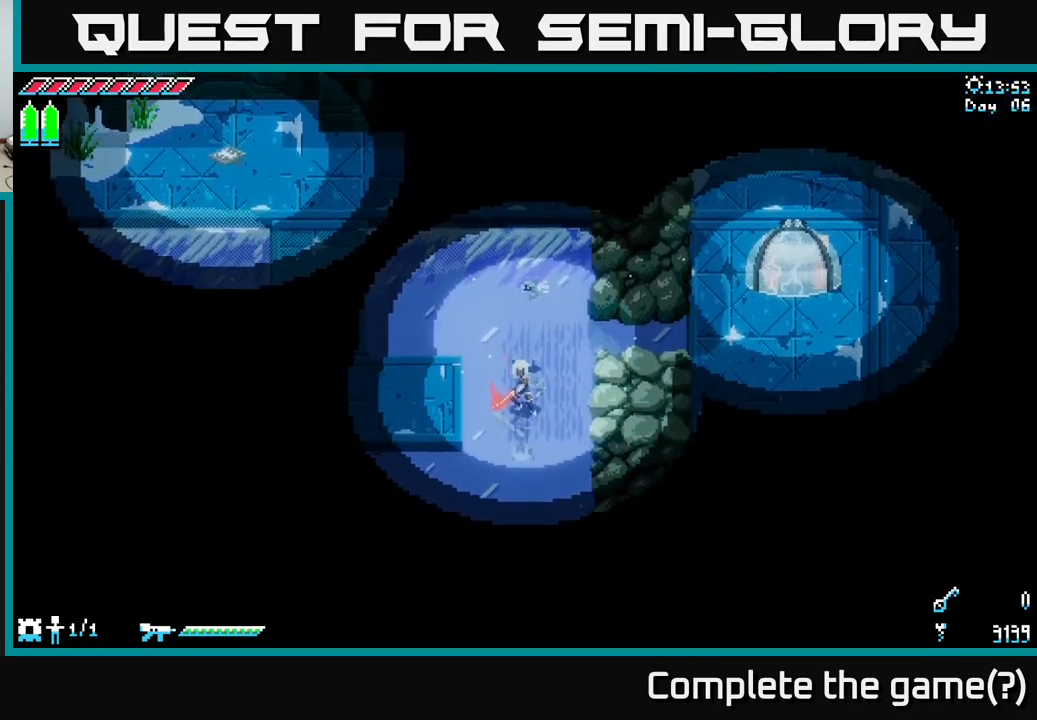
{"buttons": [], "left_stick": "center", "right_stick": "center", "events": [[250, "left_stick", "right"], [433, "left_stick", "center"]]}
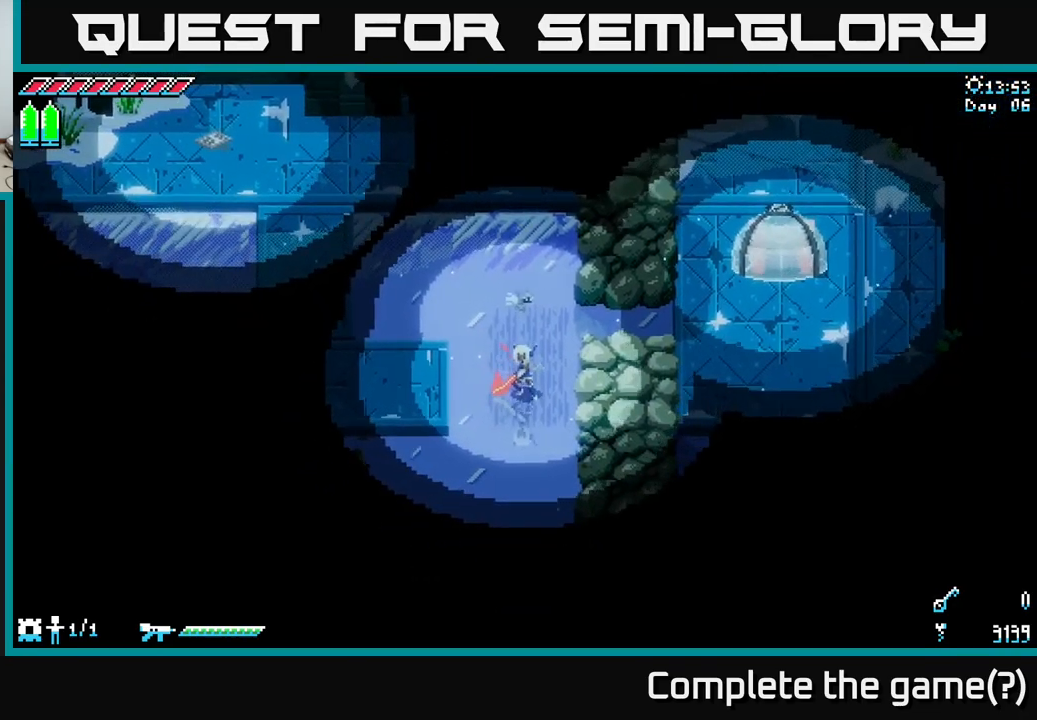
{"buttons": [], "left_stick": "down", "right_stick": "center", "events": [[317, "left_stick", "down"]]}
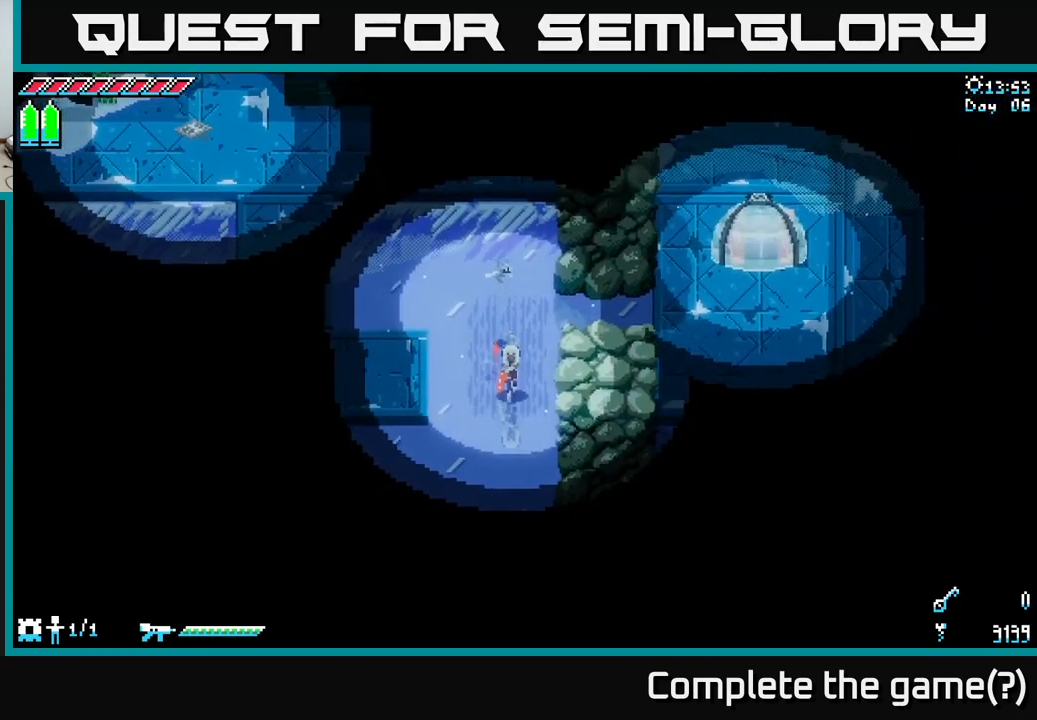
{"buttons": [], "left_stick": "up", "right_stick": "center", "events": [[117, "left_stick", "right"], [183, "left_stick", "up"]]}
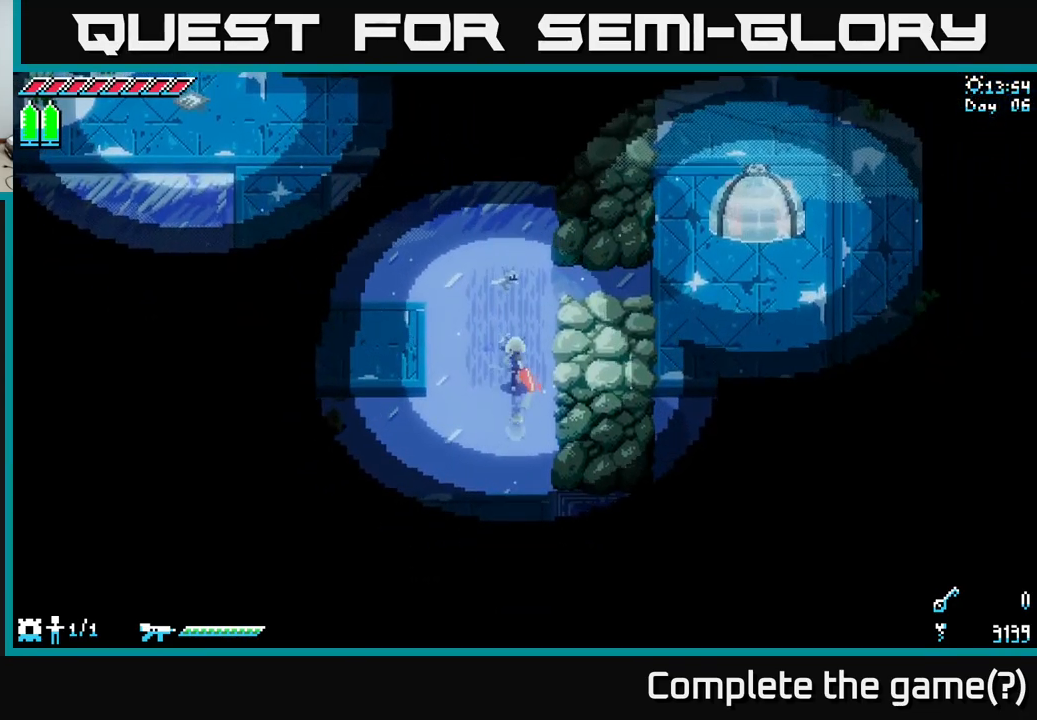
{"buttons": ["A"], "left_stick": "up", "right_stick": "center", "events": [[150, "left_stick", "up-left"], [383, "left_stick", "up"], [417, "A", "down"]]}
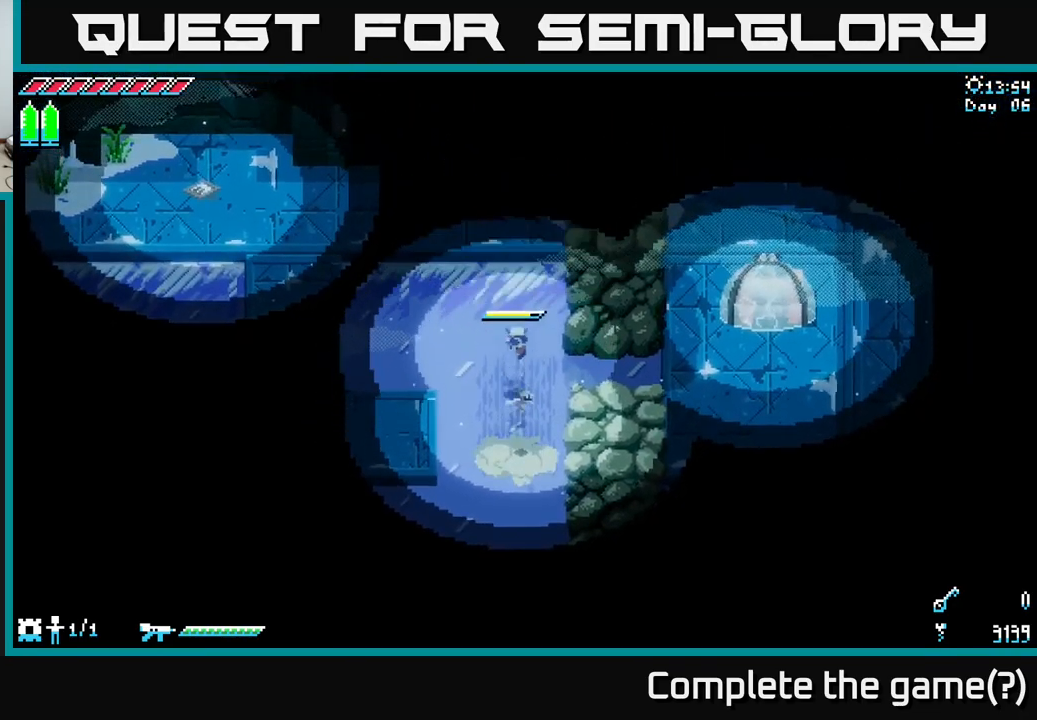
{"buttons": [], "left_stick": "up-right", "right_stick": "center", "events": [[50, "left_stick", "up-right"], [67, "A", "up"], [267, "A", "down"], [400, "A", "up"]]}
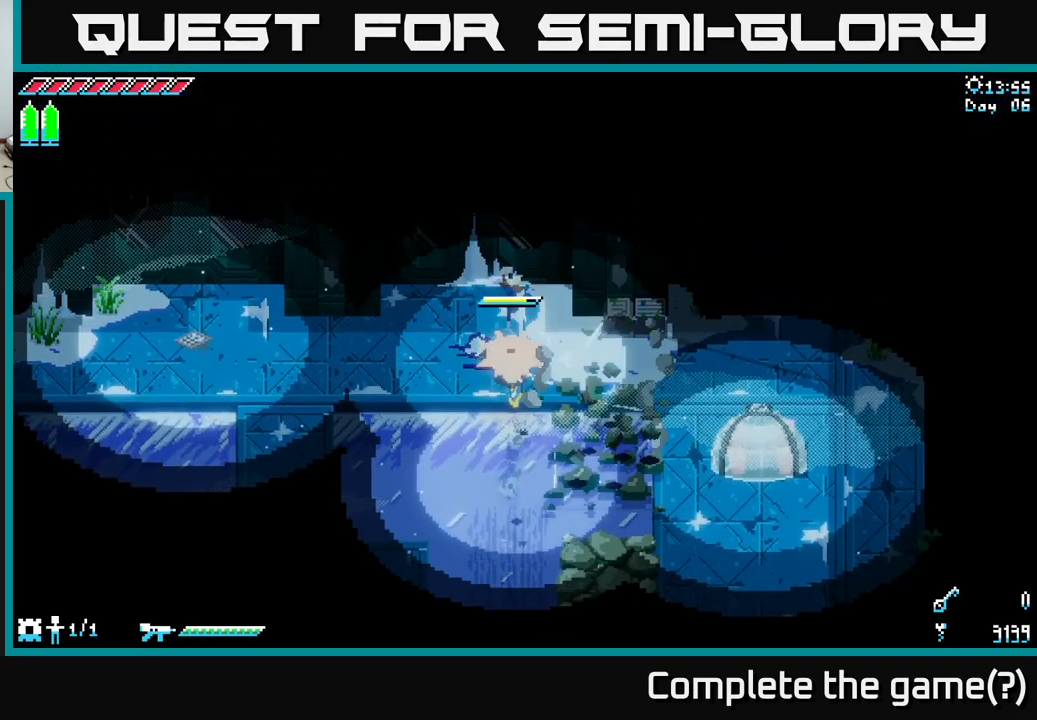
{"buttons": [], "left_stick": "left", "right_stick": "center", "events": [[100, "left_stick", "left"], [217, "A", "down"], [349, "A", "up"]]}
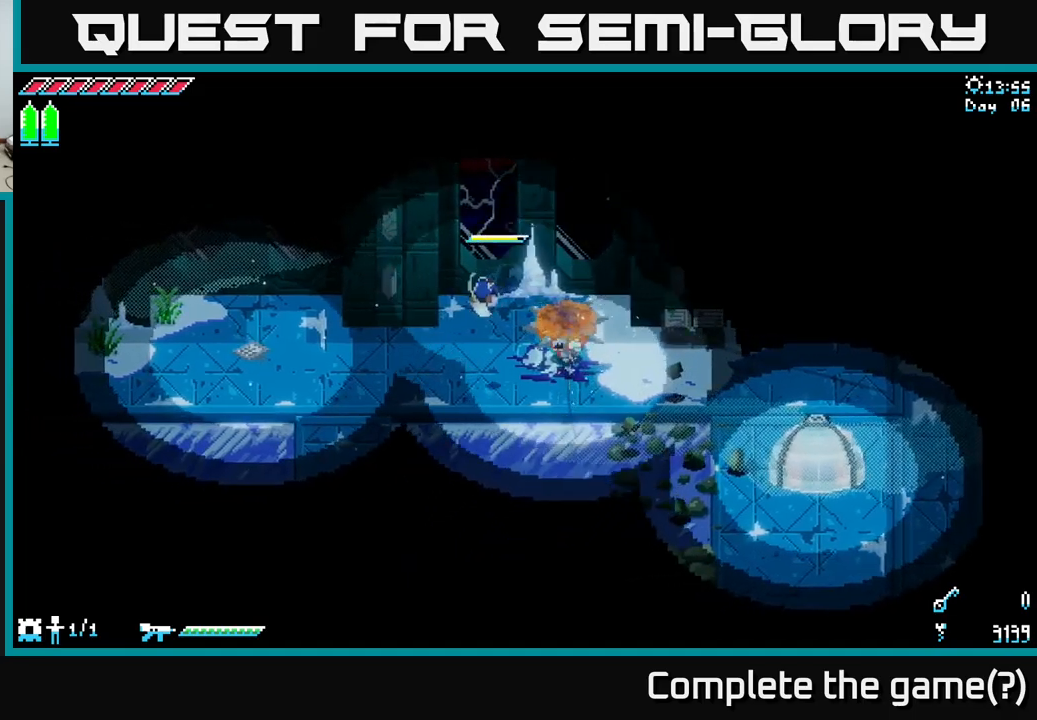
{"buttons": ["X"], "left_stick": "left", "right_stick": "center", "events": [[150, "X", "down"]]}
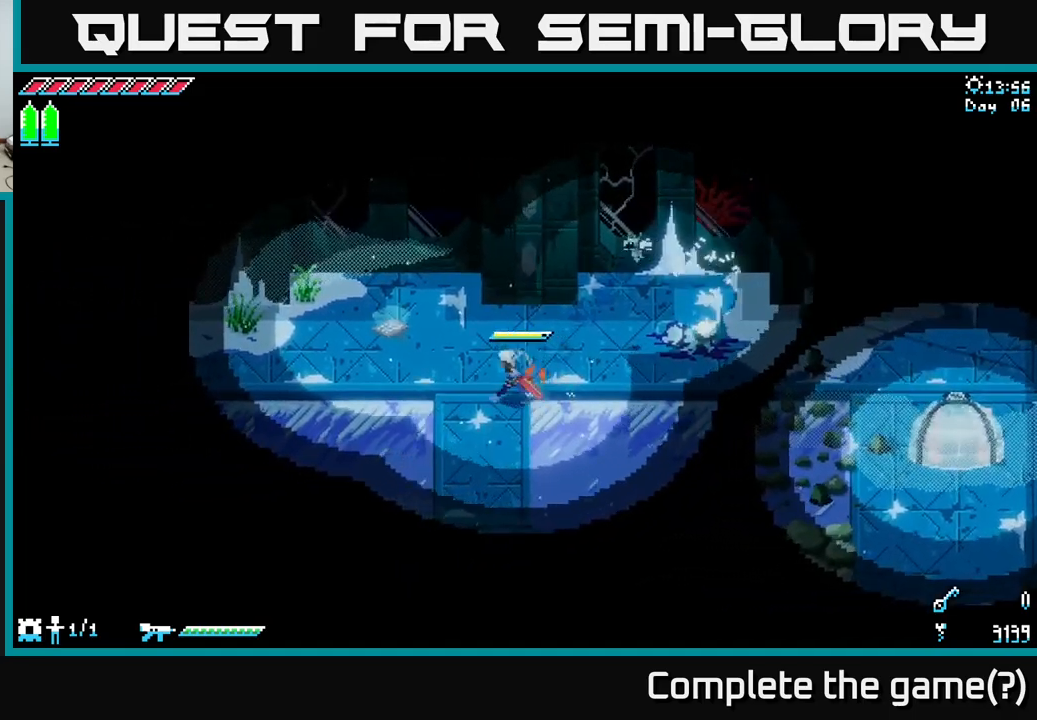
{"buttons": ["X"], "left_stick": "left", "right_stick": "center", "events": []}
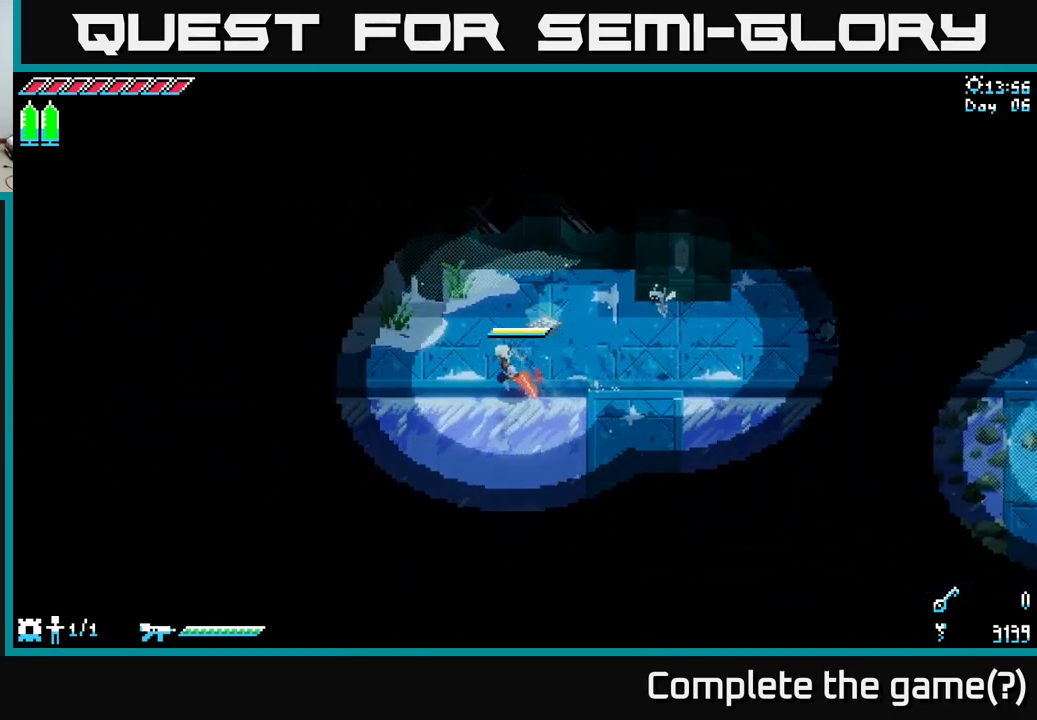
{"buttons": ["X"], "left_stick": "left", "right_stick": "center", "events": [[117, "left_stick", "up-left"], [400, "left_stick", "left"]]}
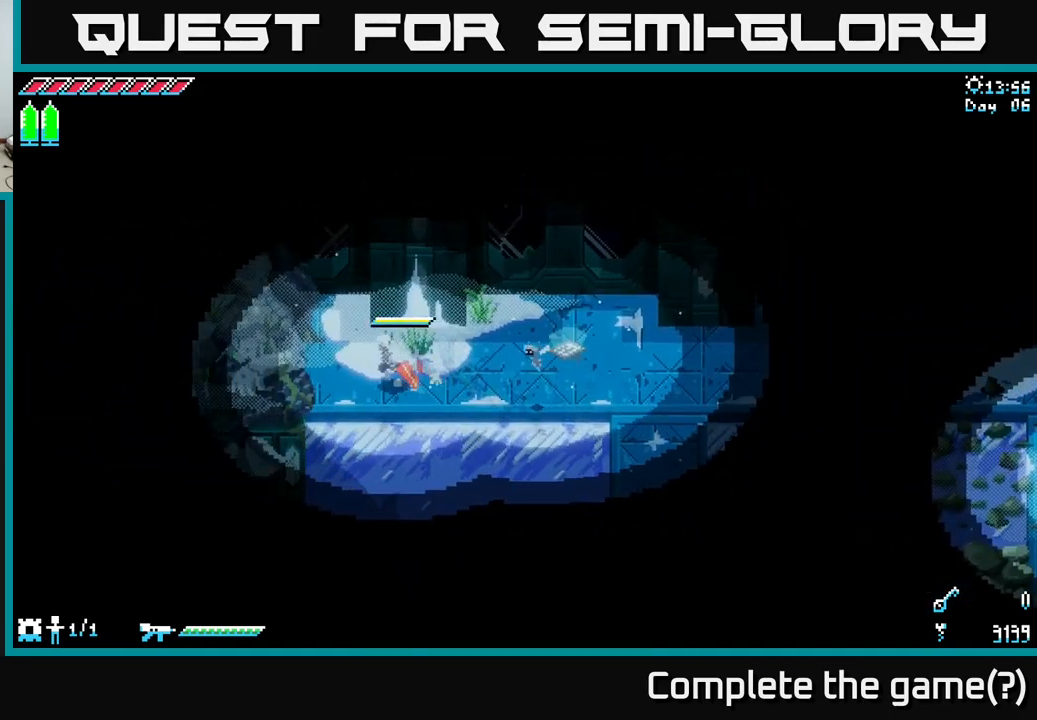
{"buttons": ["X"], "left_stick": "down-left", "right_stick": "center", "events": [[233, "left_stick", "down-left"]]}
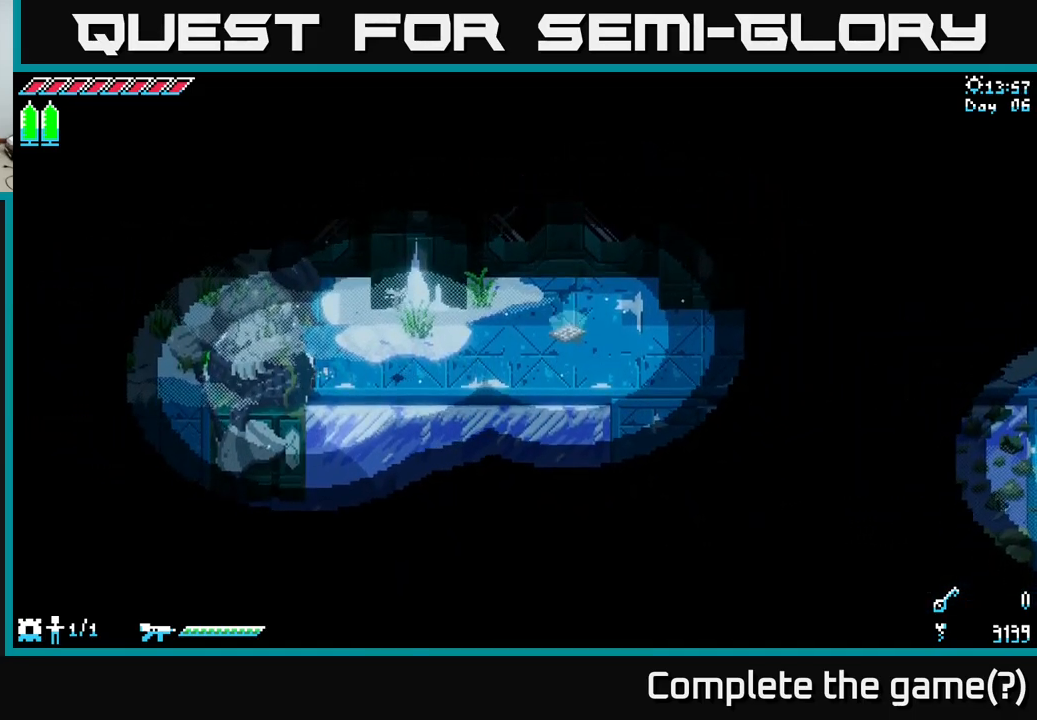
{"buttons": [], "left_stick": "down", "right_stick": "center", "events": [[83, "X", "up"], [117, "X", "down"], [150, "X", "up"], [217, "left_stick", "down"]]}
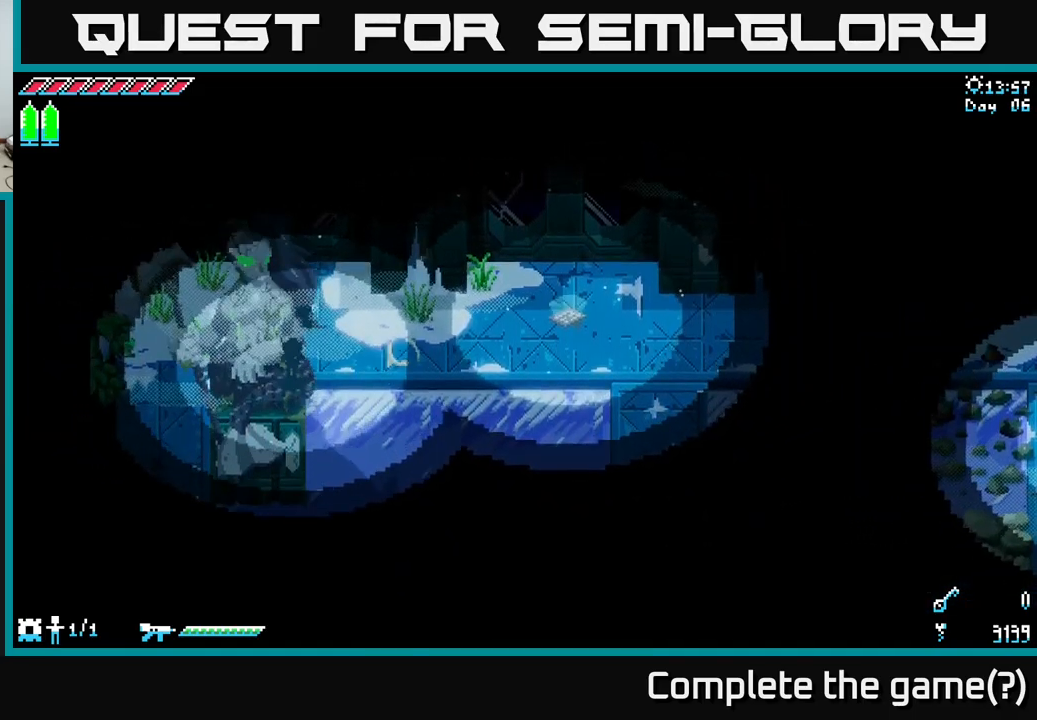
{"buttons": ["X"], "left_stick": "down-left", "right_stick": "center", "events": [[317, "X", "down"], [317, "left_stick", "left"], [433, "left_stick", "down-left"]]}
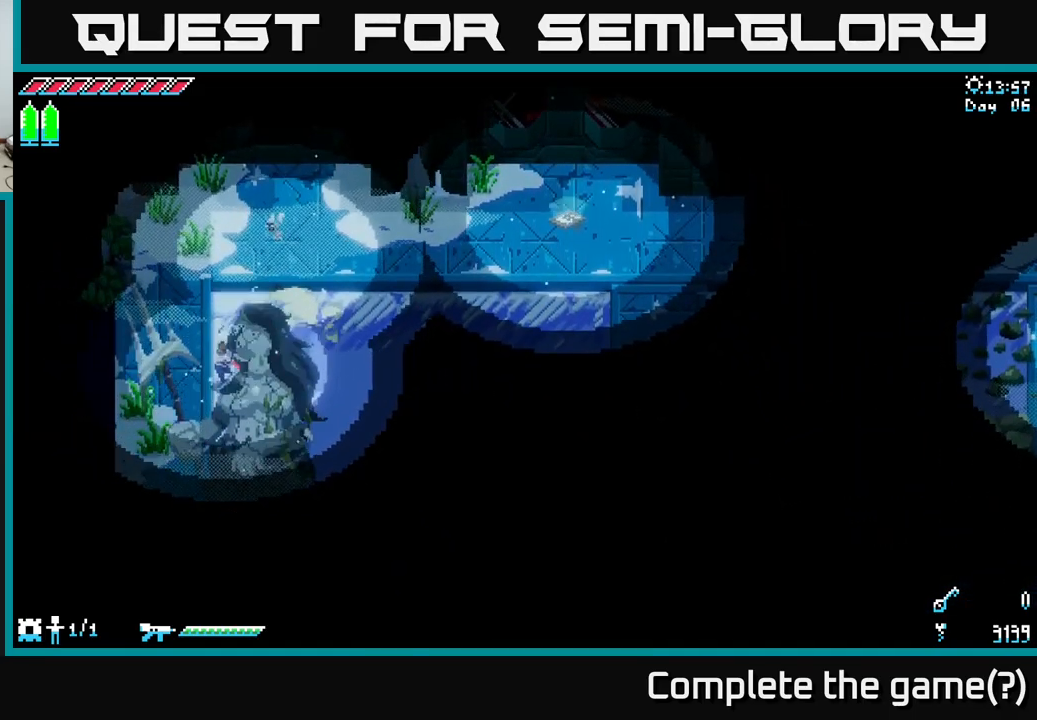
{"buttons": ["X"], "left_stick": "down", "right_stick": "center", "events": [[167, "left_stick", "down"]]}
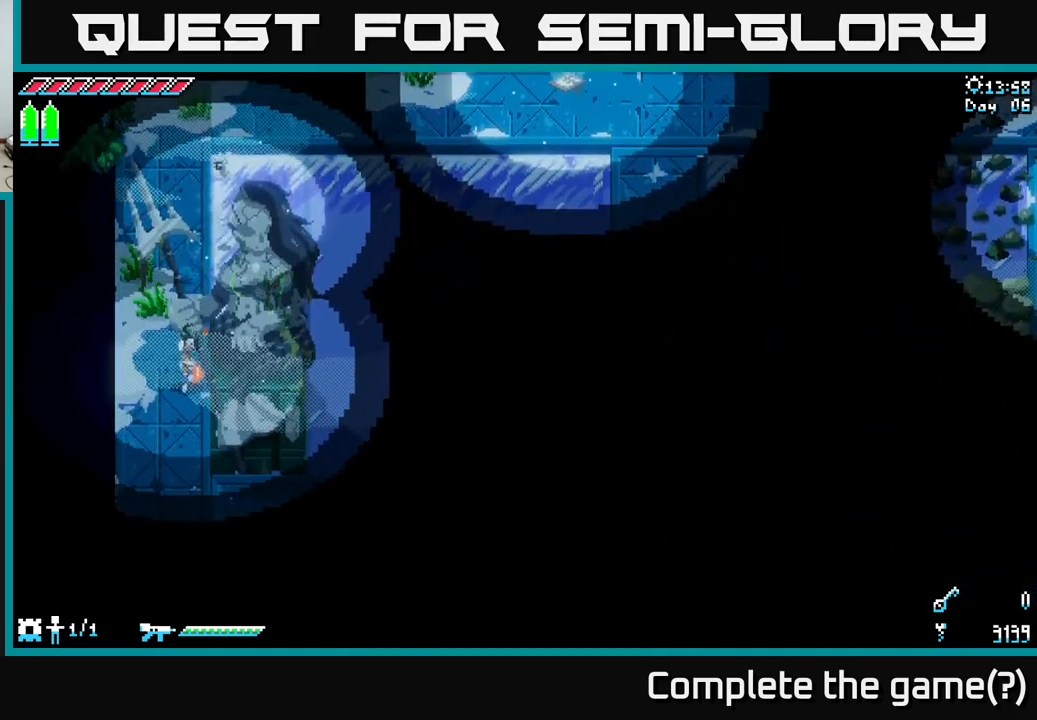
{"buttons": ["X"], "left_stick": "right", "right_stick": "center", "events": [[100, "left_stick", "right"]]}
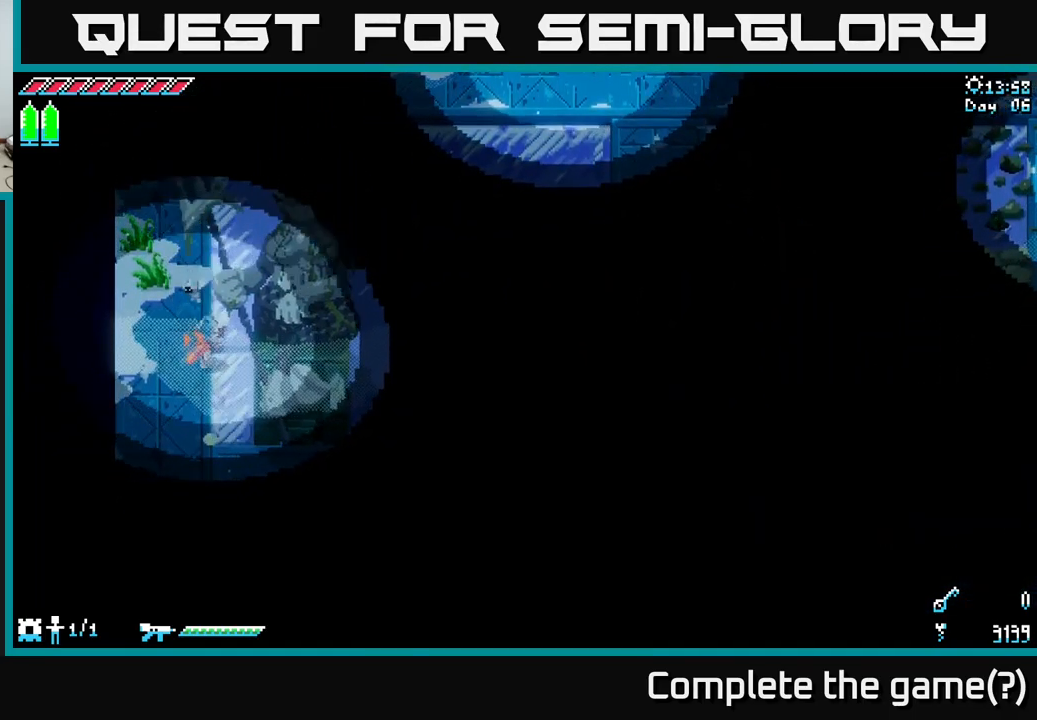
{"buttons": ["X"], "left_stick": "down-right", "right_stick": "center", "events": [[400, "left_stick", "down-right"]]}
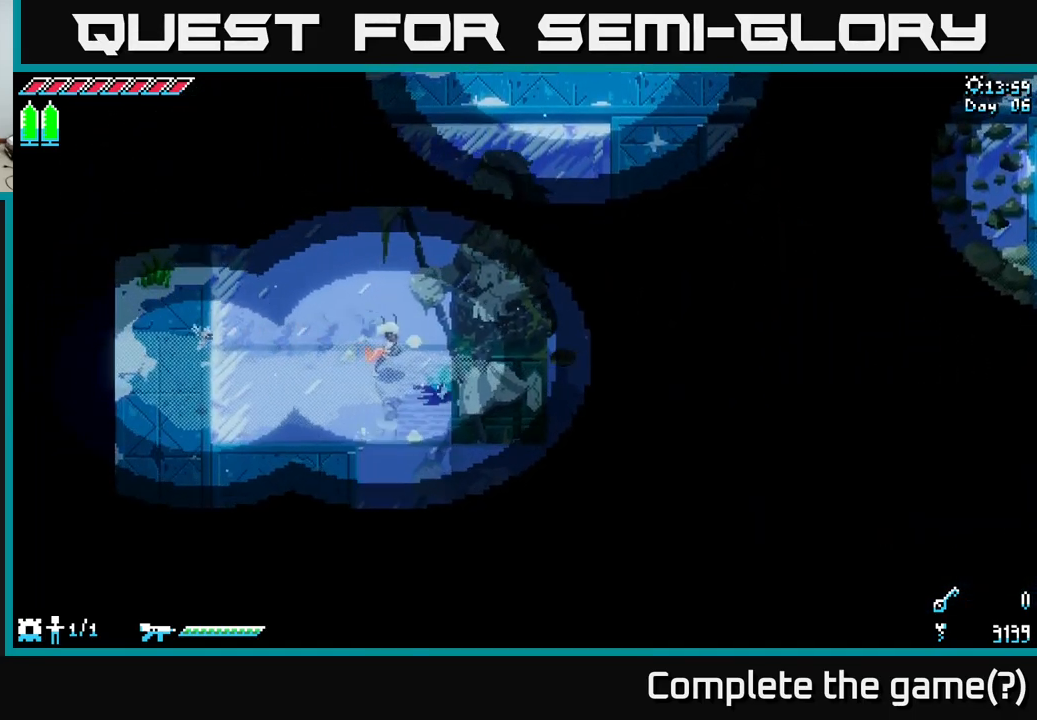
{"buttons": ["X"], "left_stick": "right", "right_stick": "center", "events": [[117, "left_stick", "right"]]}
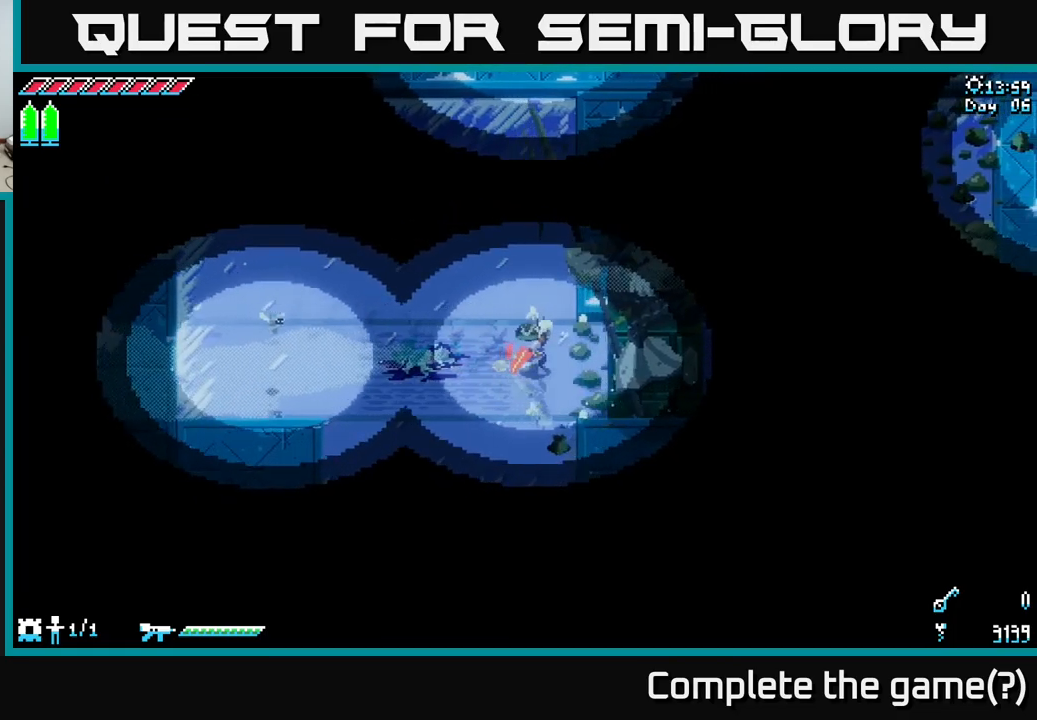
{"buttons": ["X"], "left_stick": "down-right", "right_stick": "center", "events": [[434, "left_stick", "down-right"]]}
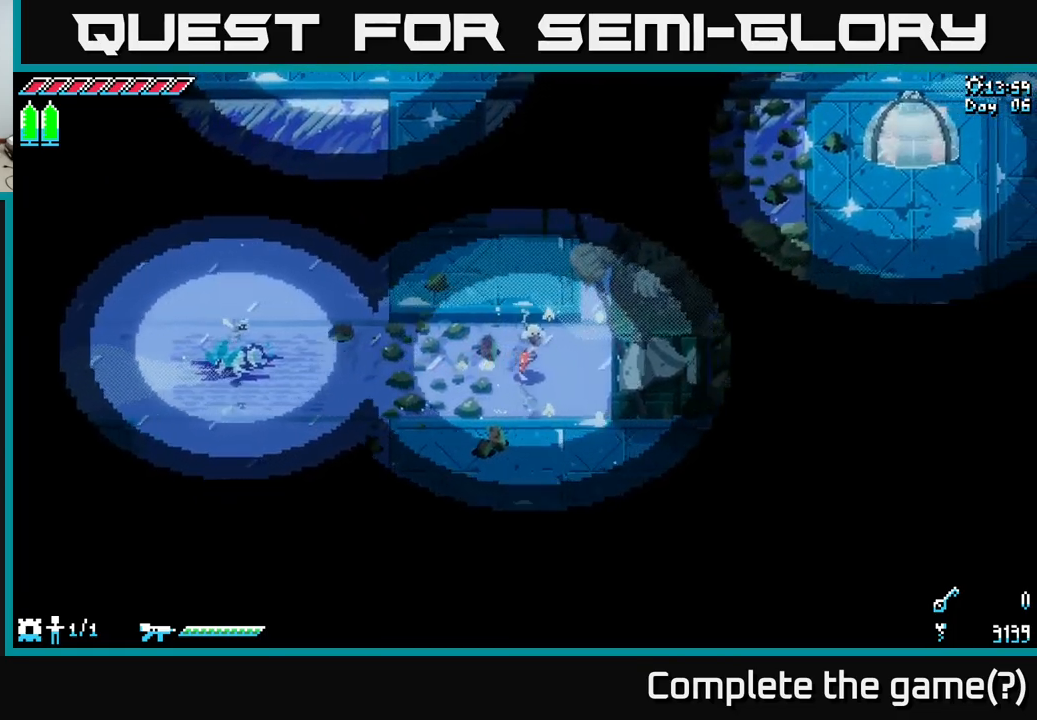
{"buttons": ["X"], "left_stick": "right", "right_stick": "center", "events": [[184, "left_stick", "right"]]}
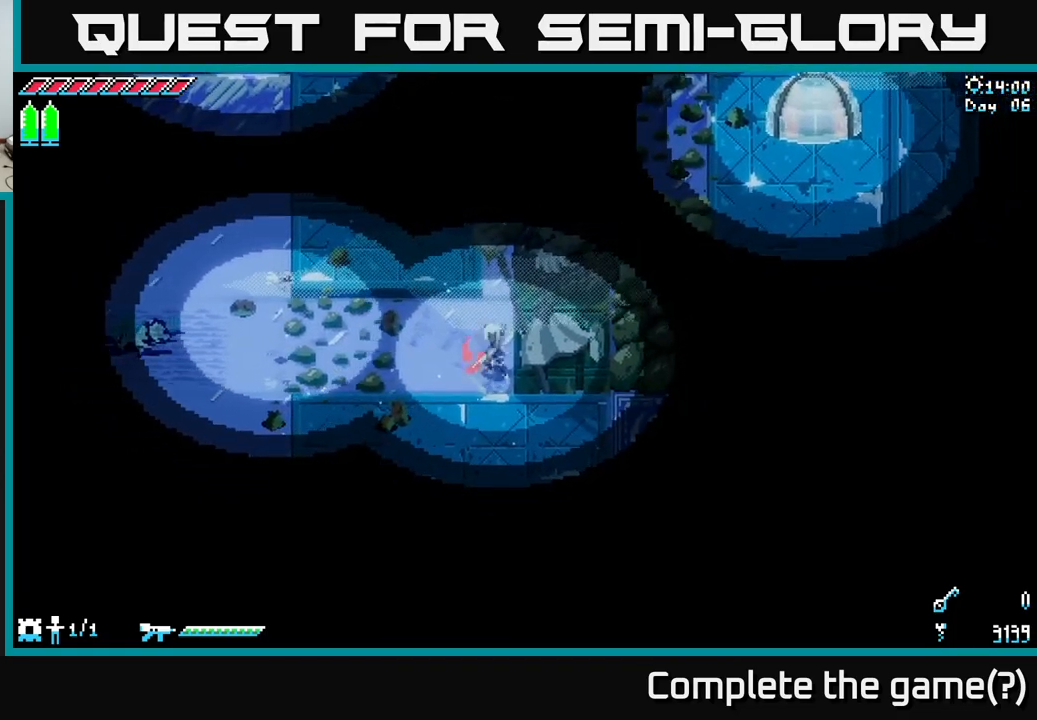
{"buttons": [], "left_stick": "down-right", "right_stick": "center", "events": [[67, "left_stick", "down"], [134, "X", "up"], [417, "left_stick", "down-right"]]}
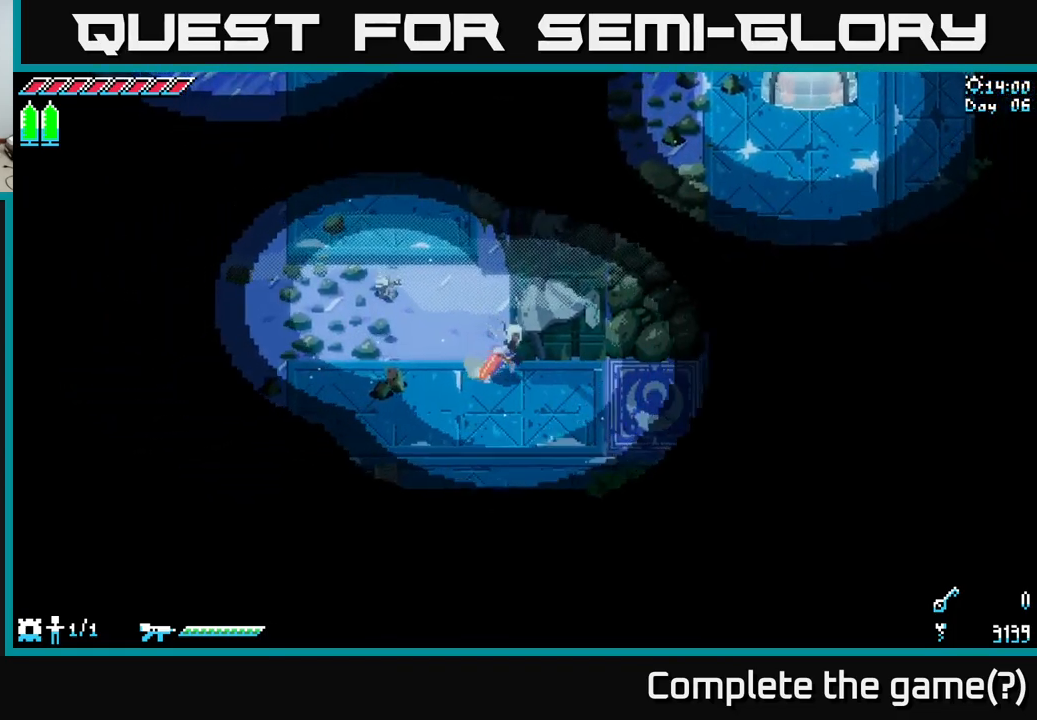
{"buttons": ["X"], "left_stick": "up", "right_stick": "center", "events": [[17, "X", "down"], [217, "left_stick", "up-right"], [300, "left_stick", "up"]]}